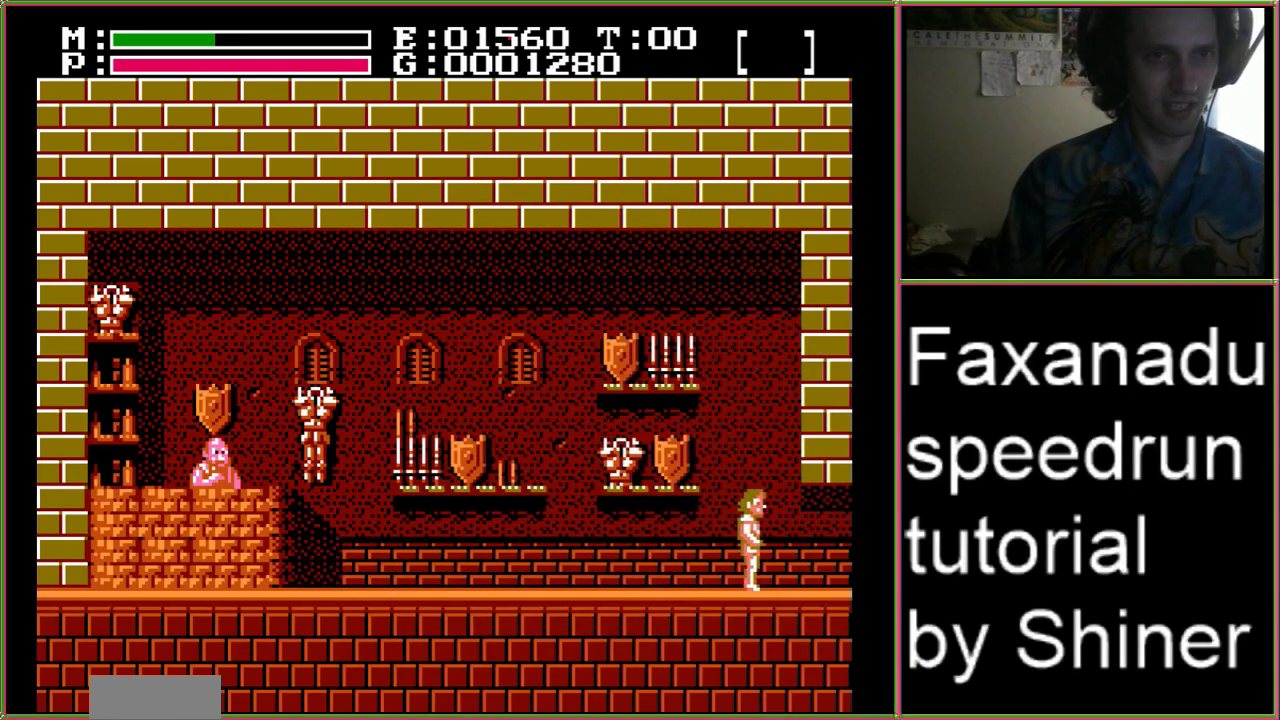
Gameplay with a controller (Nintendo layout); each line is a JSON object with the inputs held at the frame after it (dt_ms = milliseconds from this image to that frame). "events" lists button and stick changes between this image and that frame as [ms after this image, input, new state], when the widget could be followed in between. Not read: L3 R3.
{"dt_ms": 1000, "buttons": ["A", "DPAD_RIGHT"]}
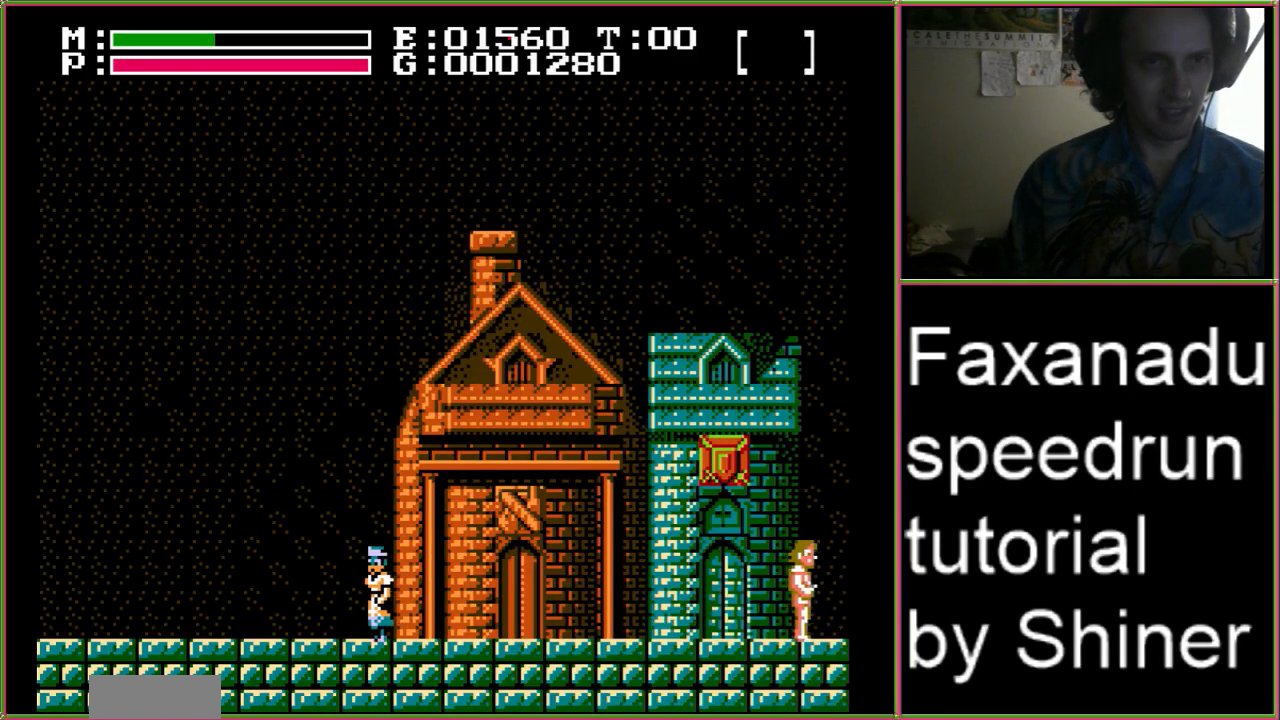
{"dt_ms": 500, "buttons": ["DPAD_RIGHT"], "events": [[367, "A", "up"]]}
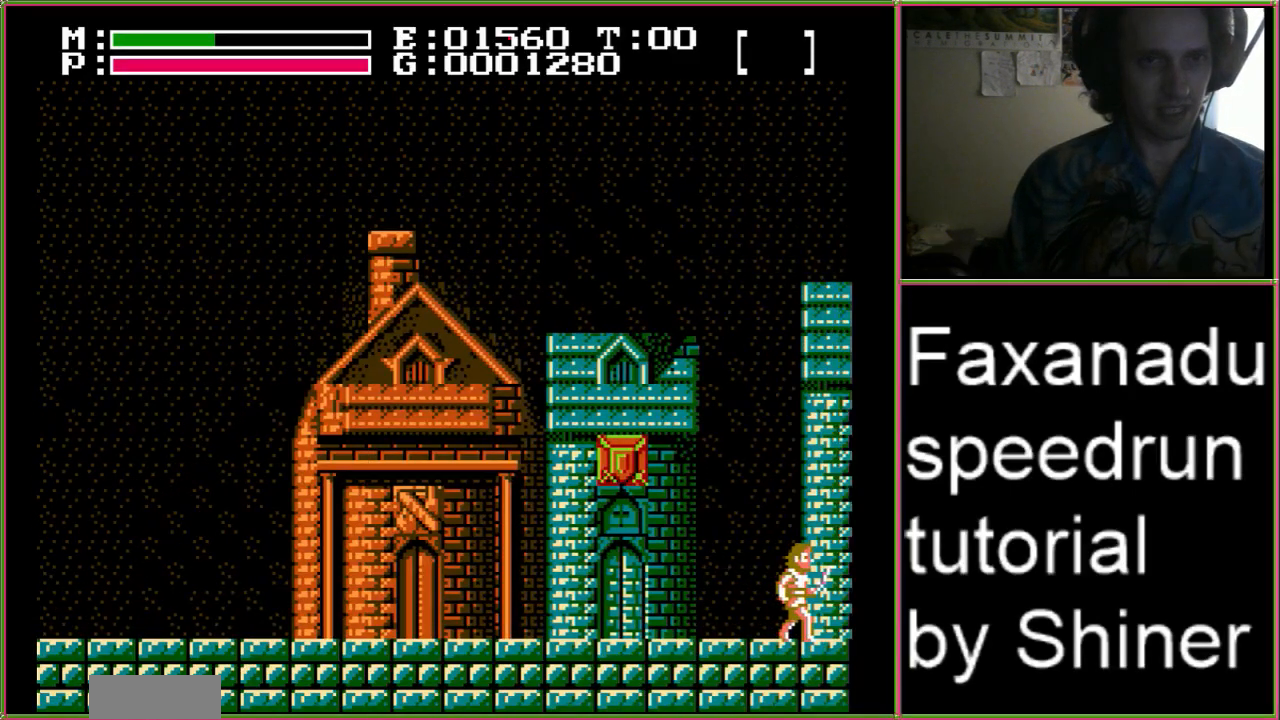
{"dt_ms": 500, "buttons": ["DPAD_RIGHT"], "events": [[67, "A", "down"], [100, "A", "up"], [200, "A", "down"], [233, "A", "up"], [267, "A", "down"], [300, "A", "up"]]}
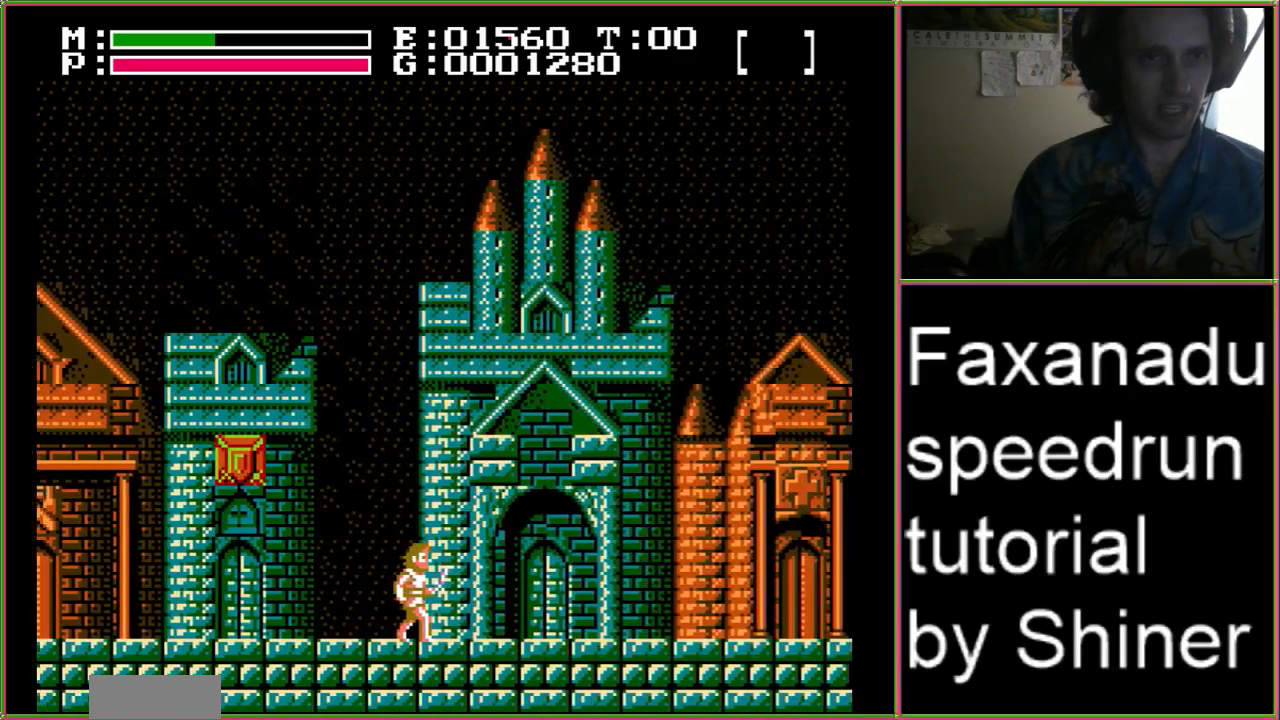
{"dt_ms": 500, "buttons": ["A", "DPAD_RIGHT"], "events": [[33, "A", "down"], [67, "A", "up"], [300, "A", "down"], [333, "A", "up"], [367, "A", "down"], [400, "A", "up"], [433, "A", "down"]]}
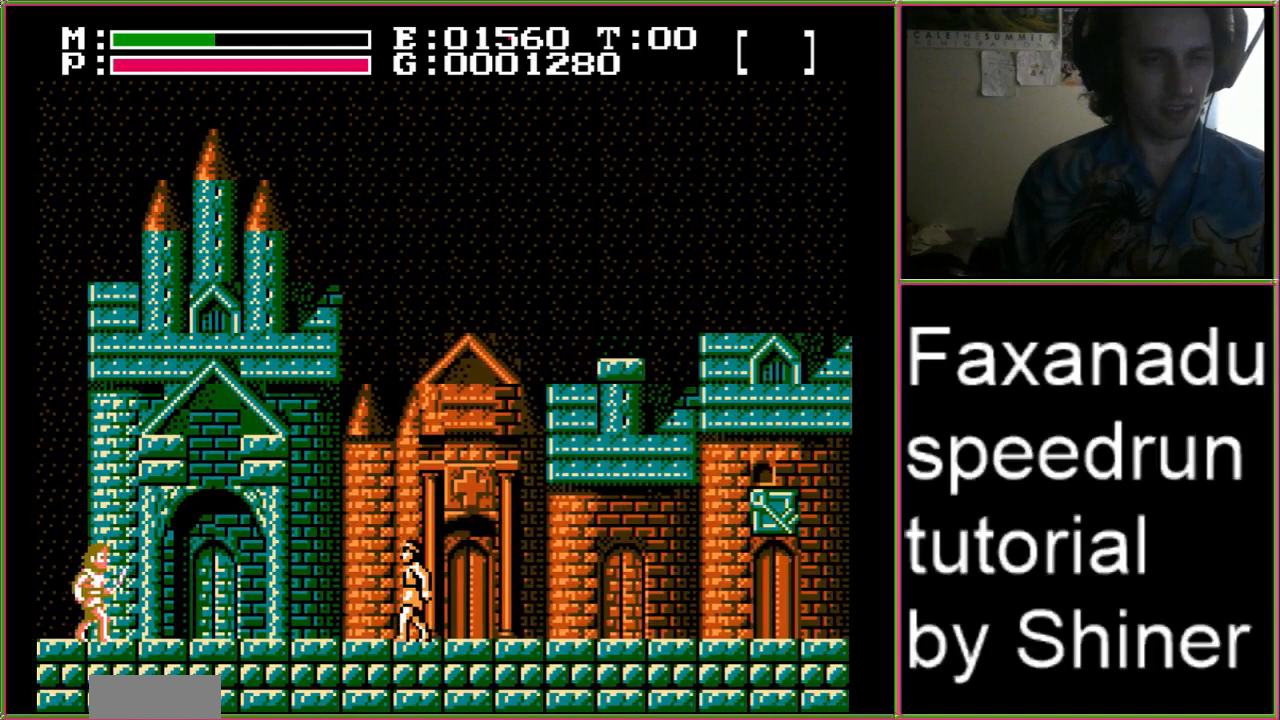
{"dt_ms": 500, "buttons": ["A", "DPAD_RIGHT"], "events": []}